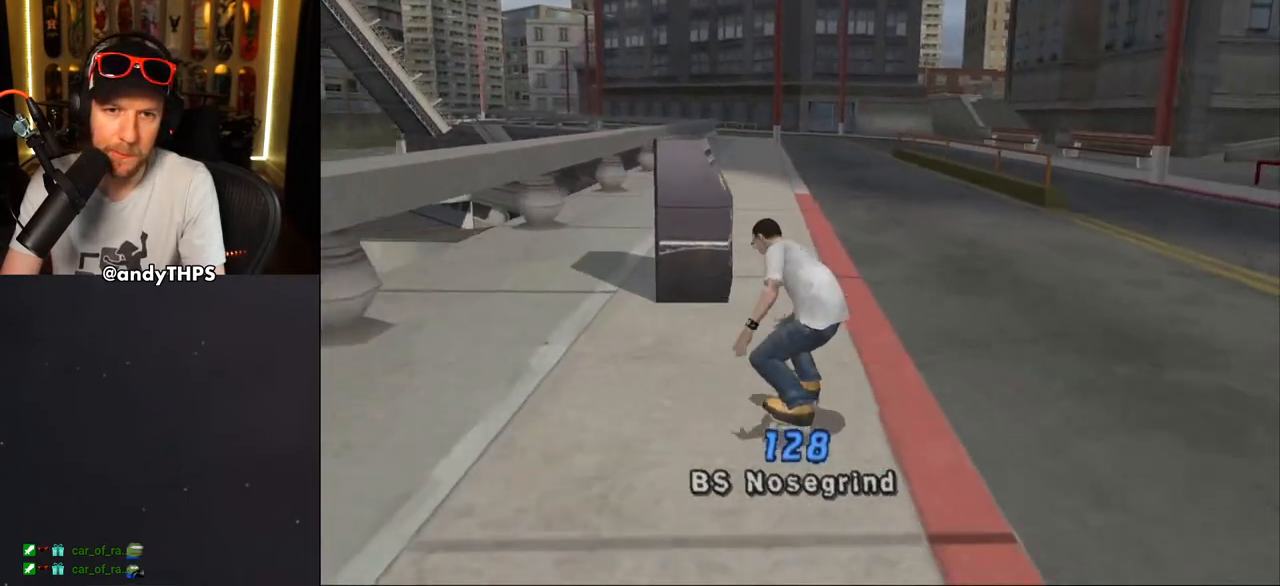
Gameplay with a controller (PlayStation layout); each line is a JSON object with the inputs held at the frame after it. "events" lists button and stick changes between this image and that frame as [ms after this image, input, new state], when the widget could be followed in between. Not read: L1 START.
{"buttons": ["CROSS", "TRIANGLE"], "left_stick": "center", "right_stick": "center", "events": [[183, "CROSS", "up"], [183, "DPAD_UP", "up"], [183, "TRIANGLE", "down"], [217, "DPAD_LEFT", "up"], [483, "CROSS", "down"]]}
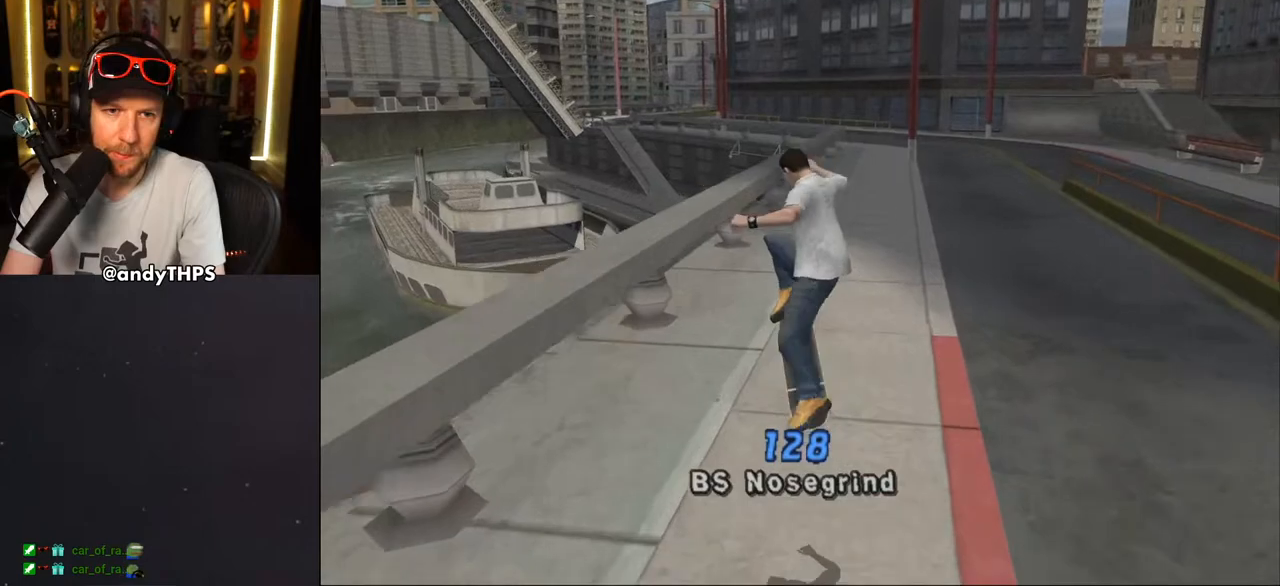
{"buttons": ["CROSS", "TRIANGLE", "DPAD_UP"], "left_stick": "center", "right_stick": "center", "events": [[150, "DPAD_UP", "down"], [233, "DPAD_UP", "up"], [283, "DPAD_UP", "down"], [333, "CROSS", "up"], [483, "CROSS", "down"]]}
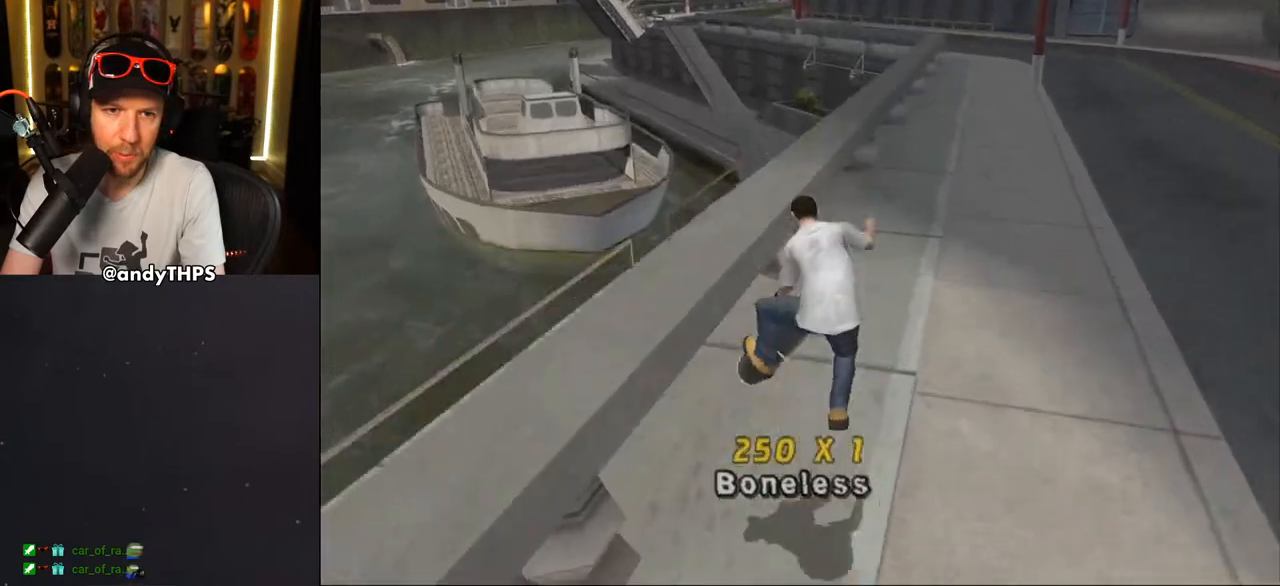
{"buttons": ["CROSS", "TRIANGLE", "DPAD_UP"], "left_stick": "center", "right_stick": "center", "events": [[33, "CROSS", "up"], [133, "CROSS", "down"], [217, "CROSS", "up"], [317, "CROSS", "down"], [383, "CROSS", "up"], [467, "CROSS", "down"]]}
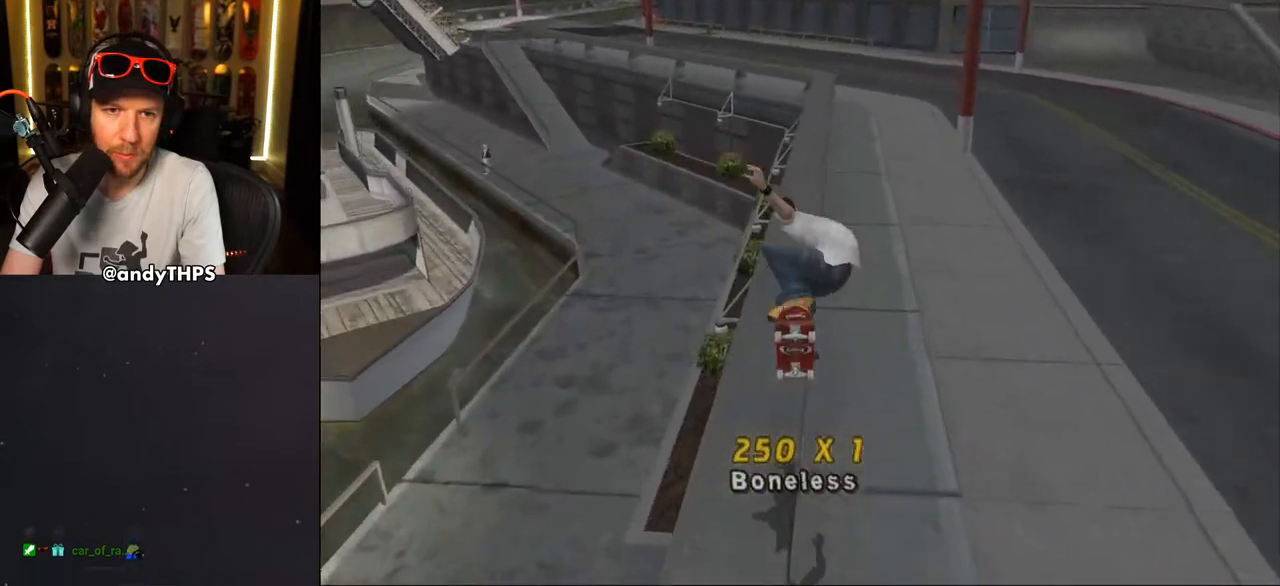
{"buttons": ["CROSS", "TRIANGLE", "L2", "DPAD_UP", "DPAD_RIGHT"], "left_stick": "center", "right_stick": "center", "events": [[50, "CROSS", "up"], [83, "DPAD_LEFT", "down"], [83, "L2", "down"], [150, "CROSS", "down"], [217, "CROSS", "up"], [283, "DPAD_LEFT", "up"], [317, "CROSS", "down"], [317, "DPAD_RIGHT", "down"], [333, "DPAD_UP", "up"], [367, "CROSS", "up"], [483, "CROSS", "down"], [483, "DPAD_UP", "down"]]}
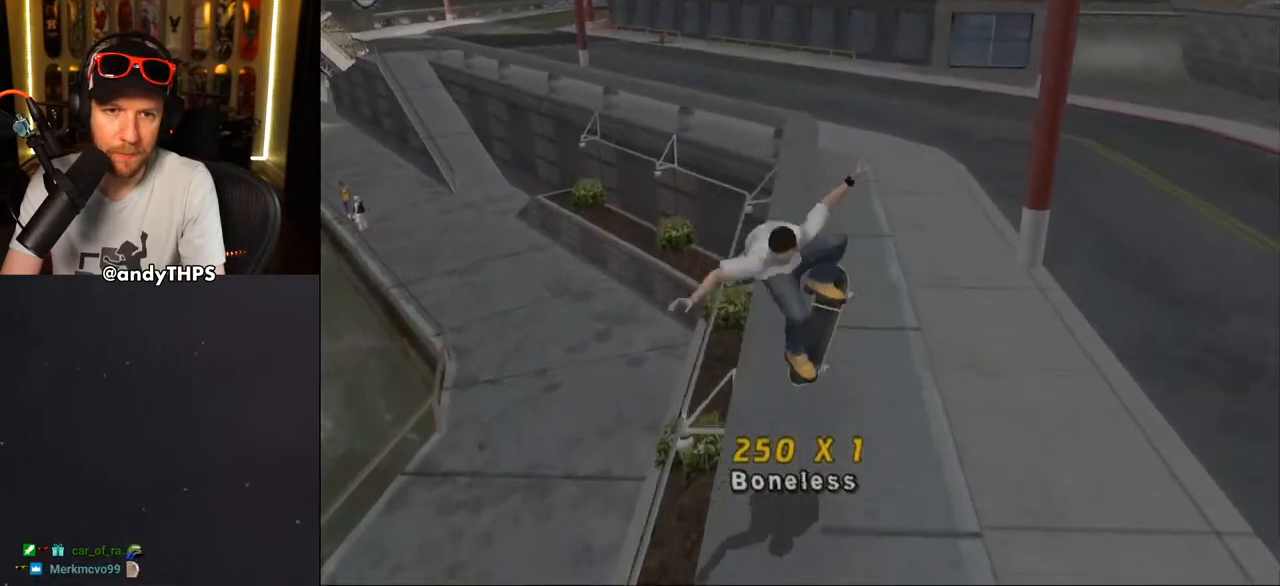
{"buttons": ["L2", "DPAD_UP", "DPAD_RIGHT"], "left_stick": "center", "right_stick": "center", "events": [[33, "CROSS", "up"], [67, "DPAD_UP", "up"], [133, "CROSS", "down"], [183, "CROSS", "up"], [267, "CROSS", "down"], [350, "CROSS", "up"], [417, "CROSS", "down"], [433, "TRIANGLE", "up"], [467, "DPAD_UP", "down"], [500, "CROSS", "up"]]}
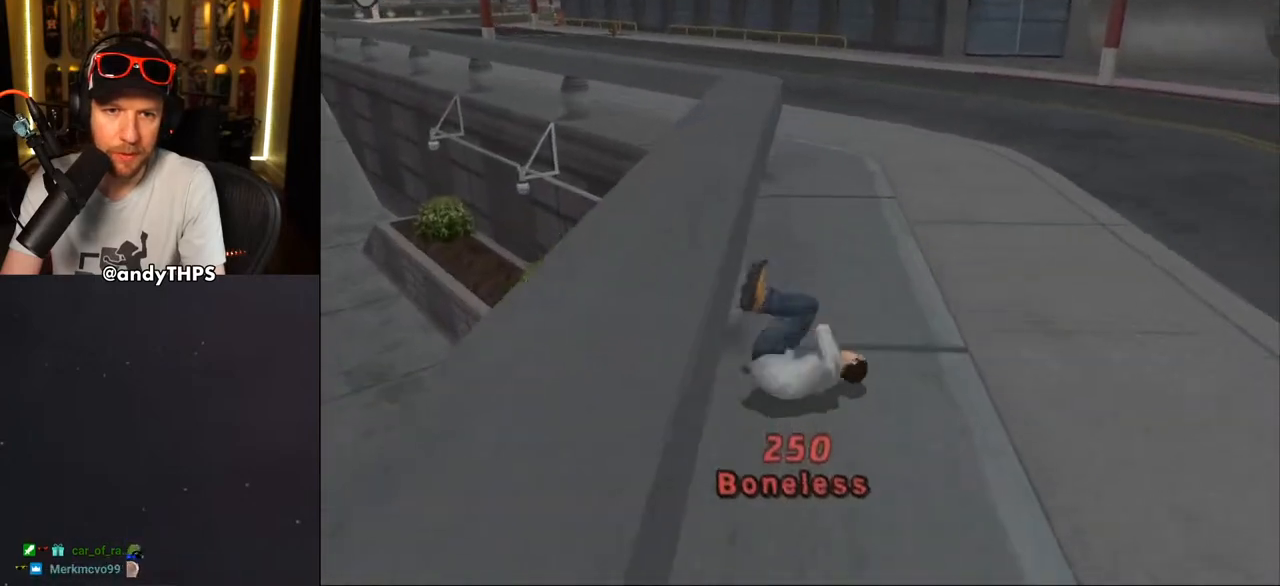
{"buttons": [], "left_stick": "center", "right_stick": "center", "events": [[17, "DPAD_UP", "up"], [50, "DPAD_RIGHT", "up"], [100, "L2", "up"]]}
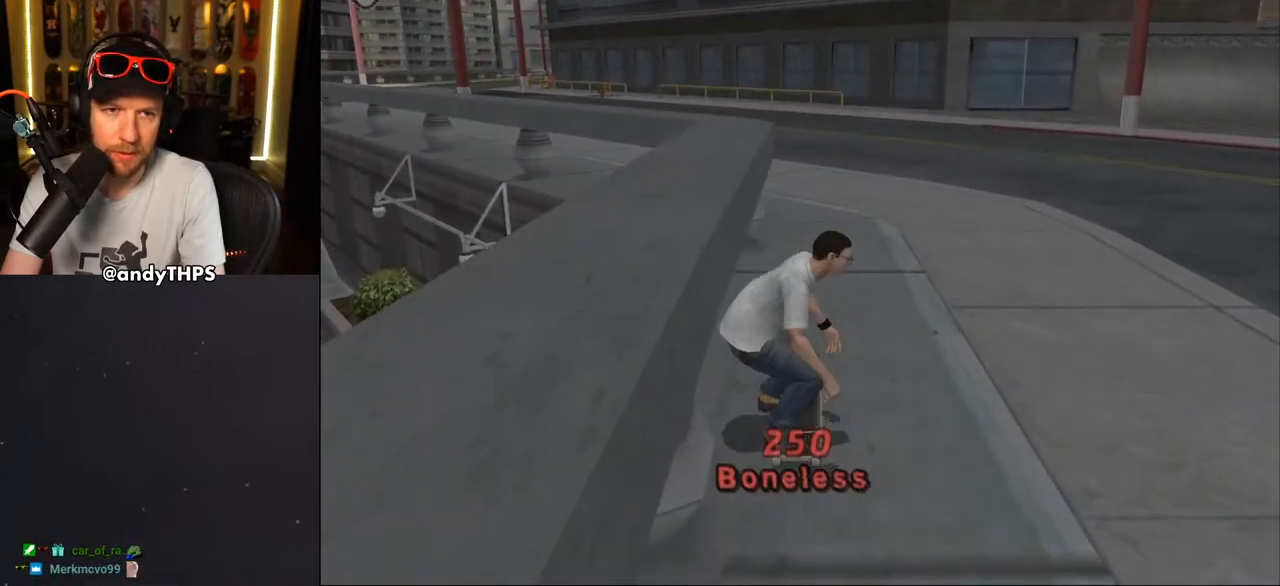
{"buttons": ["R2", "DPAD_RIGHT"], "left_stick": "center", "right_stick": "left", "events": [[33, "DPAD_RIGHT", "down"], [33, "right_stick", "left"], [100, "R1", "down"], [383, "R1", "up"], [467, "R2", "down"]]}
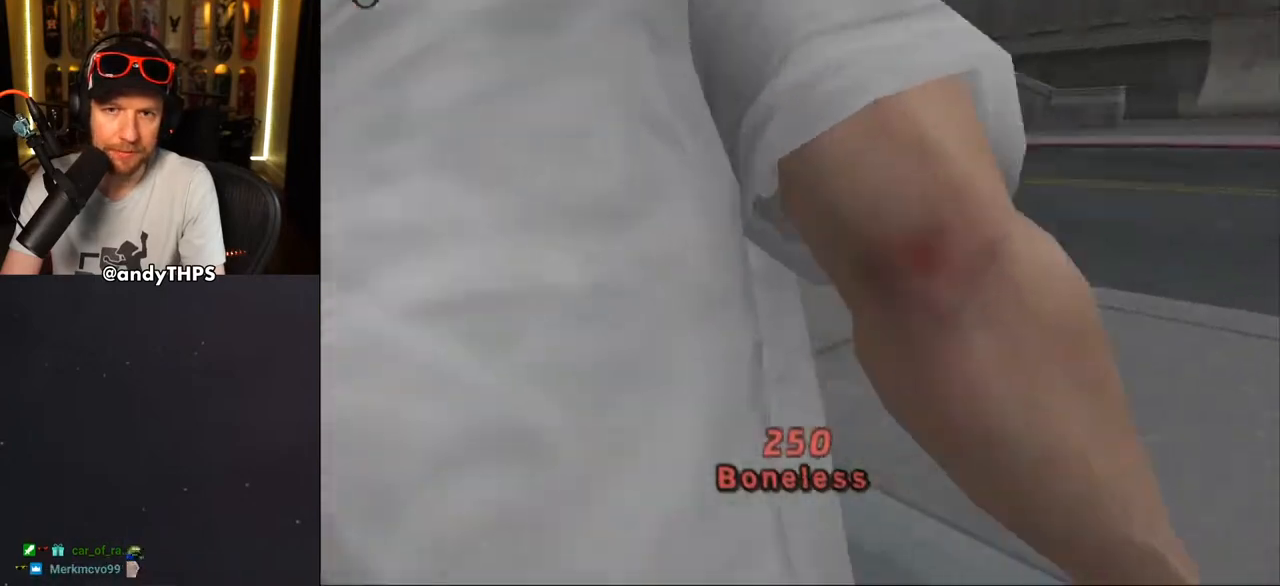
{"buttons": ["CROSS", "R2", "DPAD_RIGHT"], "left_stick": "center", "right_stick": "center", "events": [[50, "R1", "down"], [83, "R2", "up"], [167, "R1", "up"], [200, "R2", "down"], [300, "R1", "down"], [300, "R2", "up"], [317, "right_stick", "up"], [350, "R1", "up"], [367, "right_stick", "left"], [400, "R2", "down"], [433, "CROSS", "down"], [467, "right_stick", "center"]]}
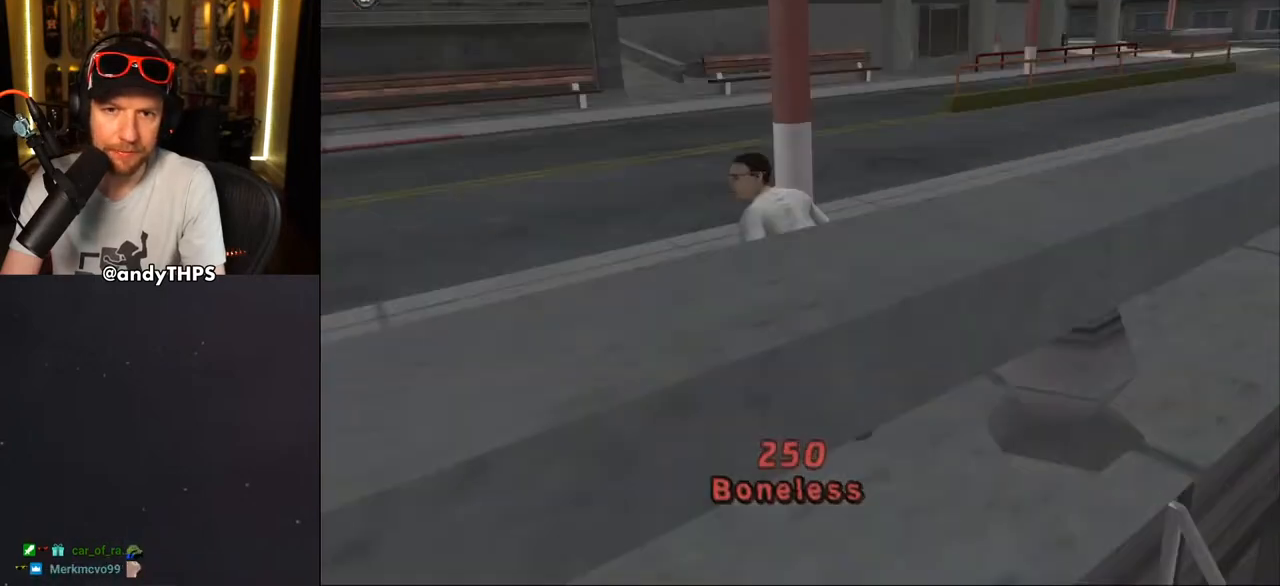
{"buttons": ["CROSS", "DPAD_DOWN", "DPAD_RIGHT"], "left_stick": "center", "right_stick": "center", "events": [[17, "R2", "up"], [83, "R2", "down"], [200, "R2", "up"], [350, "DPAD_DOWN", "down"]]}
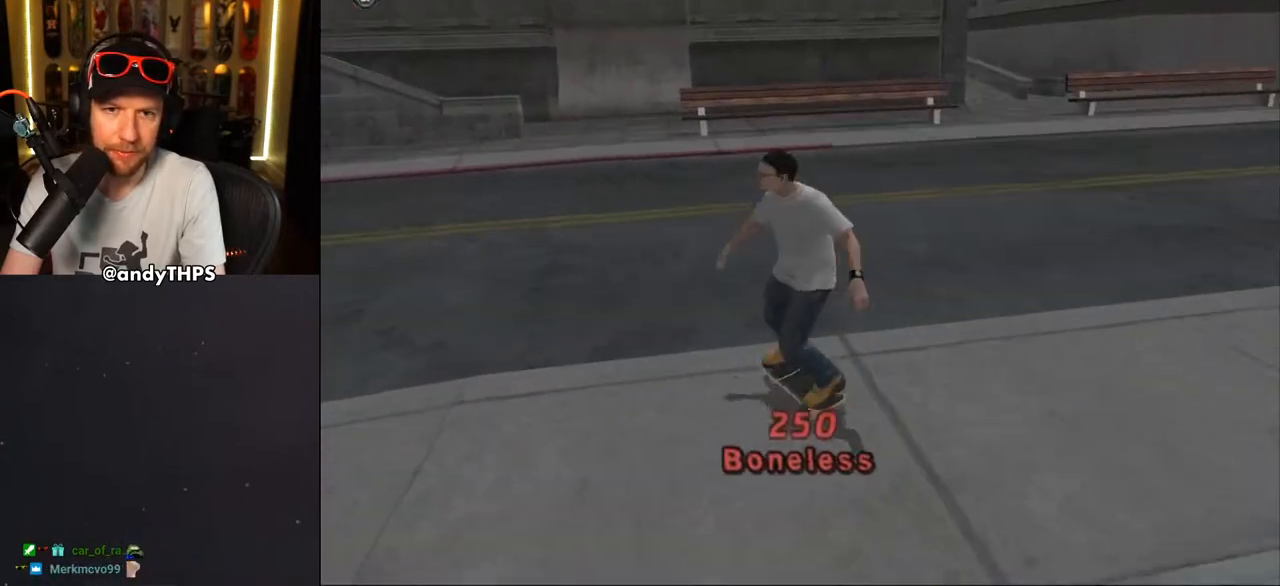
{"buttons": ["CROSS", "DPAD_UP"], "left_stick": "center", "right_stick": "center", "events": [[217, "DPAD_DOWN", "up"], [317, "DPAD_UP", "down"], [333, "DPAD_RIGHT", "up"], [400, "DPAD_UP", "up"], [417, "DPAD_UP", "down"]]}
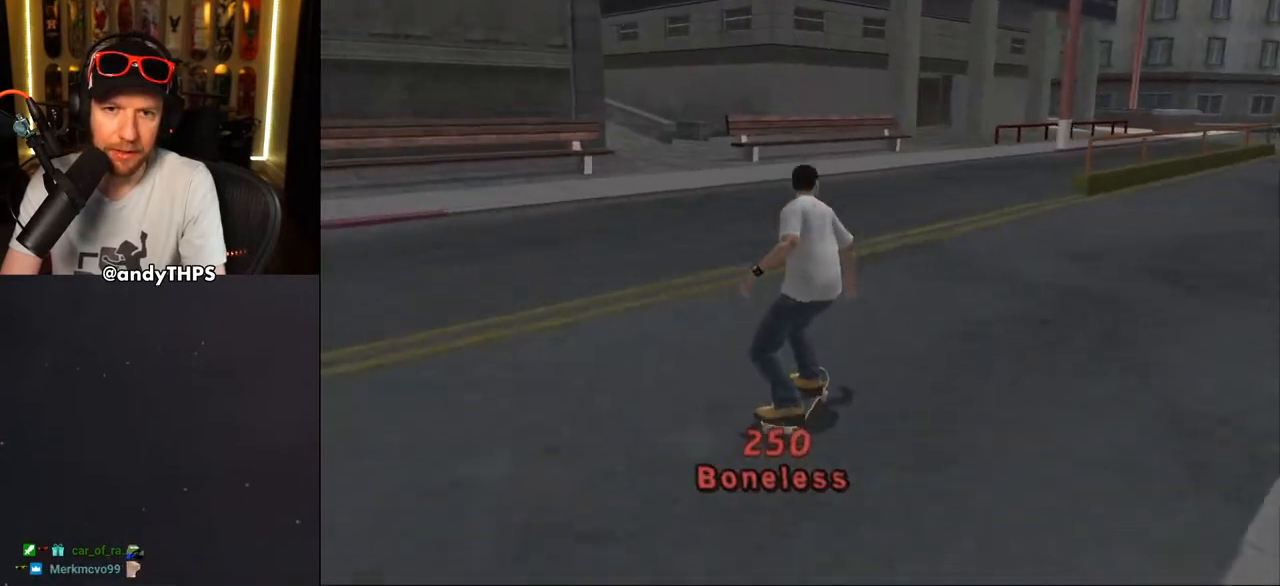
{"buttons": ["CROSS"], "left_stick": "center", "right_stick": "center", "events": [[33, "DPAD_UP", "up"], [100, "DPAD_RIGHT", "down"], [100, "DPAD_UP", "down"], [167, "CROSS", "up"], [167, "DPAD_RIGHT", "up"], [183, "DPAD_UP", "up"], [217, "DPAD_UP", "down"], [233, "CROSS", "down"], [467, "DPAD_UP", "up"]]}
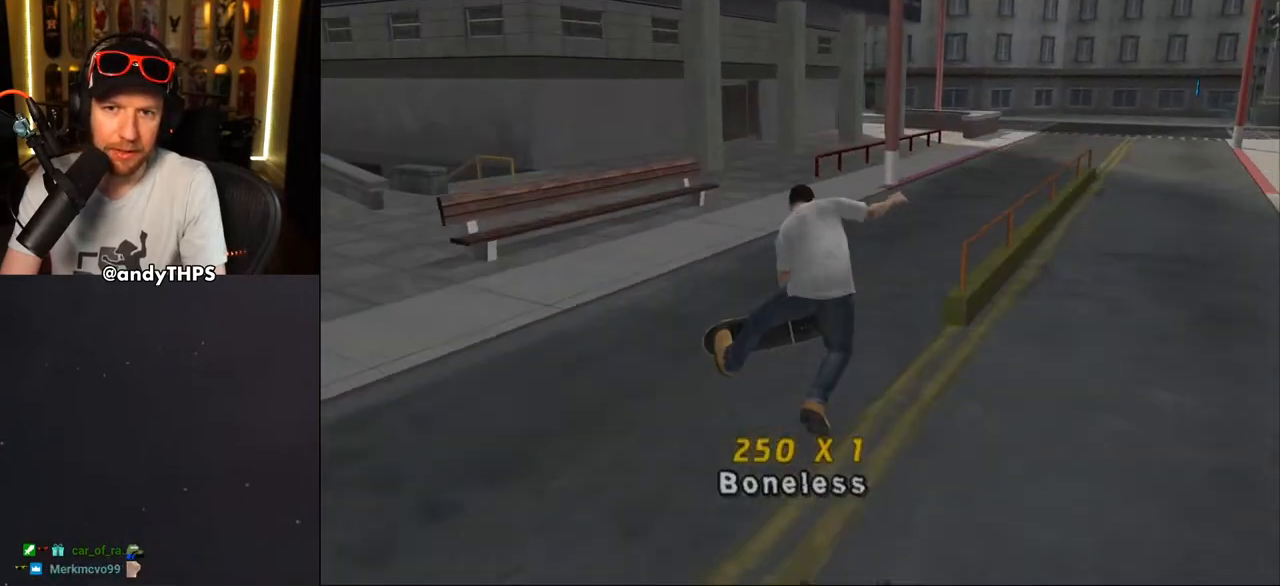
{"buttons": ["CROSS"], "left_stick": "center", "right_stick": "center", "events": [[250, "DPAD_RIGHT", "down"], [267, "DPAD_DOWN", "down"], [450, "DPAD_DOWN", "up"], [483, "DPAD_RIGHT", "up"]]}
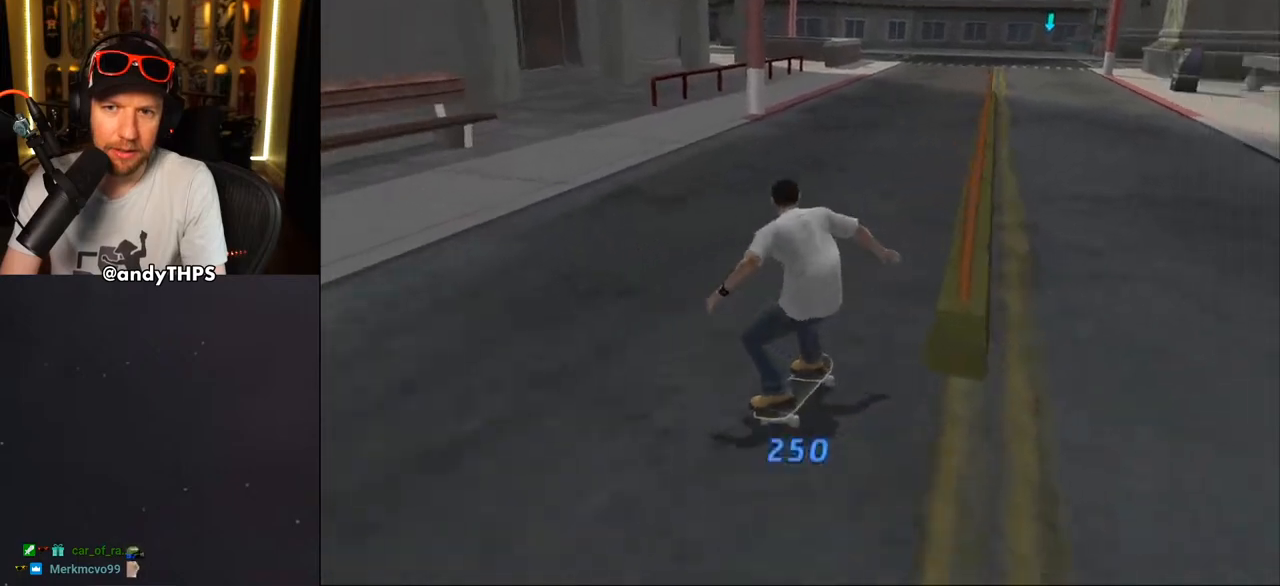
{"buttons": ["CROSS", "L2", "DPAD_UP", "DPAD_LEFT"], "left_stick": "center", "right_stick": "center", "events": [[17, "DPAD_UP", "down"], [50, "CROSS", "up"], [67, "TRIANGLE", "down"], [267, "DPAD_UP", "up"], [300, "CROSS", "down"], [300, "TRIANGLE", "up"], [350, "DPAD_UP", "down"], [383, "DPAD_LEFT", "down"], [433, "L2", "down"]]}
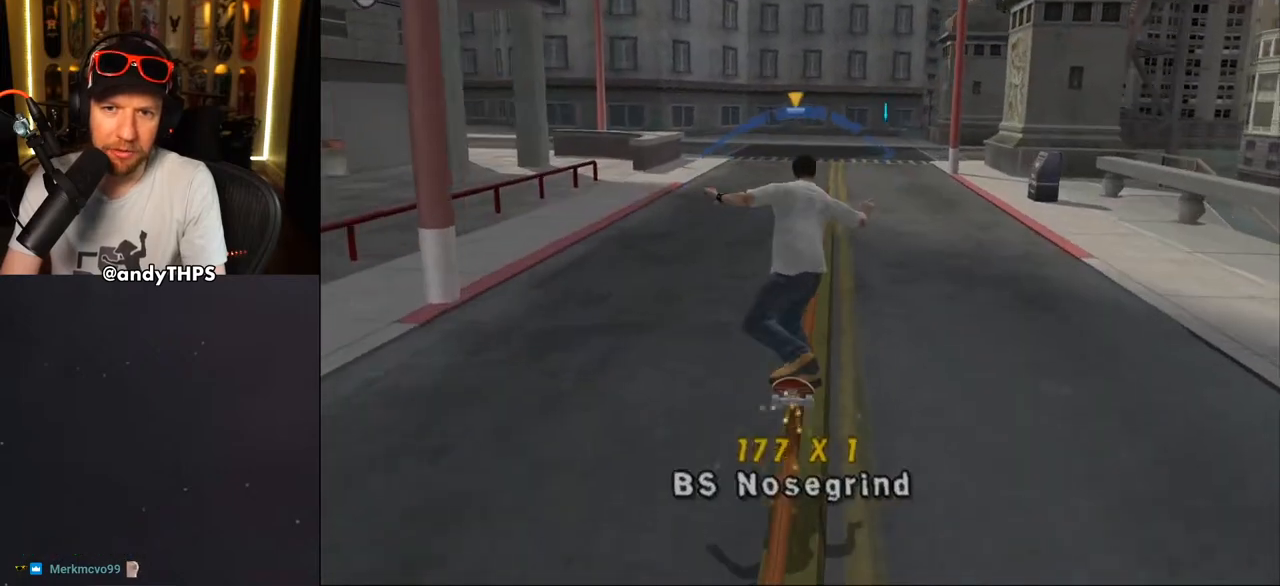
{"buttons": ["CROSS", "DPAD_DOWN"], "left_stick": "center", "right_stick": "center", "events": [[67, "CROSS", "up"], [117, "CROSS", "down"], [350, "DPAD_LEFT", "up"], [350, "DPAD_UP", "up"], [450, "DPAD_DOWN", "down"], [500, "L2", "up"]]}
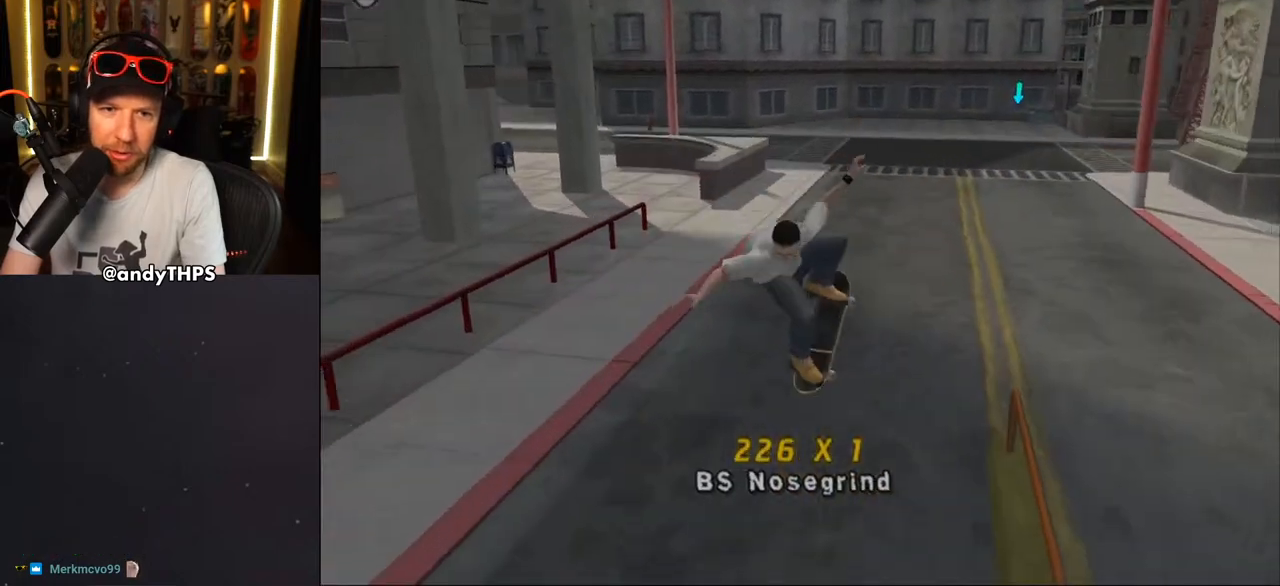
{"buttons": ["CROSS", "DPAD_UP", "DPAD_LEFT"], "left_stick": "center", "right_stick": "center", "events": [[67, "DPAD_DOWN", "up"], [100, "DPAD_UP", "down"], [250, "DPAD_UP", "up"], [383, "DPAD_LEFT", "down"], [417, "DPAD_UP", "down"]]}
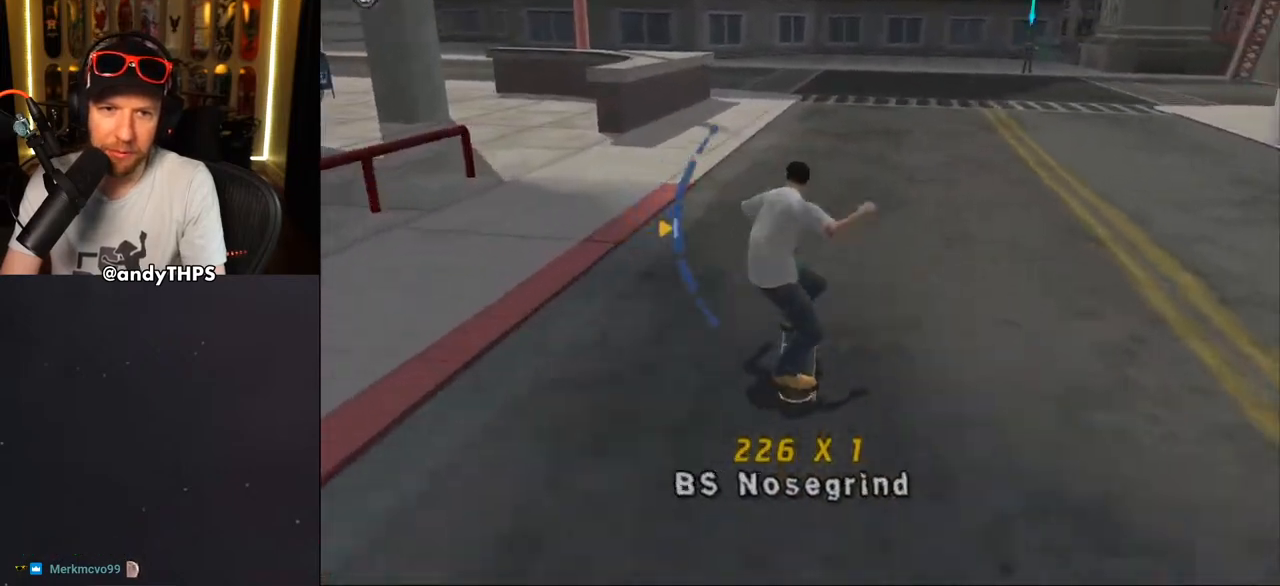
{"buttons": [], "left_stick": "center", "right_stick": "center", "events": [[67, "DPAD_UP", "up"], [167, "DPAD_UP", "down"], [217, "DPAD_UP", "up"], [250, "DPAD_LEFT", "up"], [383, "DPAD_UP", "down"], [417, "CROSS", "up"], [450, "DPAD_UP", "up"]]}
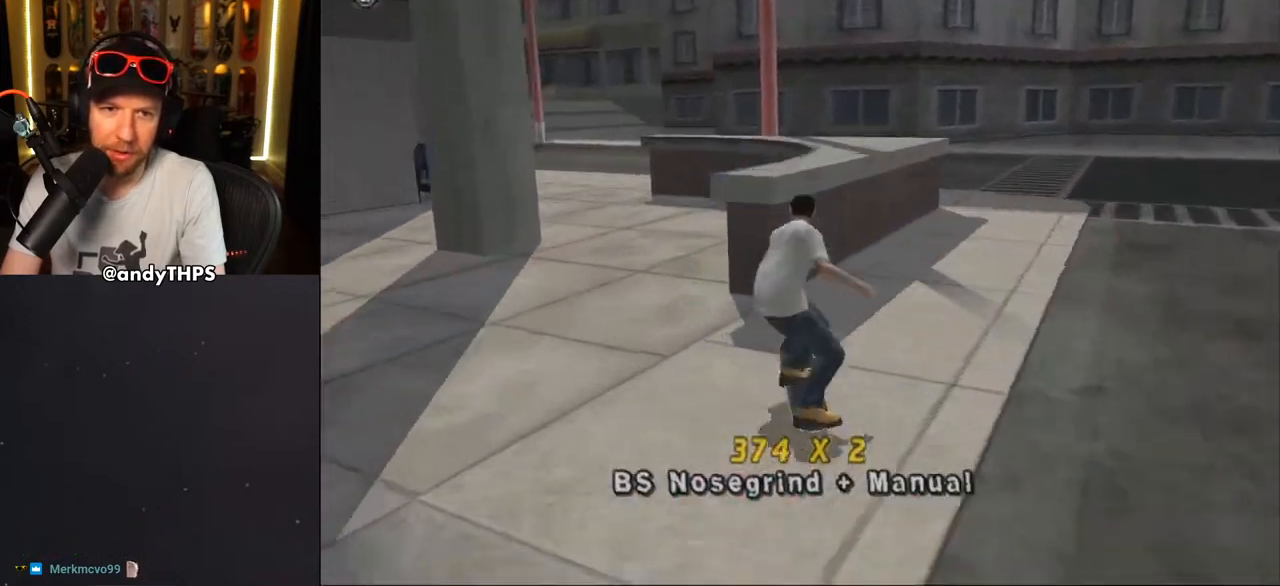
{"buttons": ["TRIANGLE"], "left_stick": "center", "right_stick": "center", "events": [[33, "DPAD_UP", "down"], [83, "DPAD_UP", "up"], [167, "DPAD_UP", "down"], [267, "TRIANGLE", "down"], [383, "DPAD_UP", "up"]]}
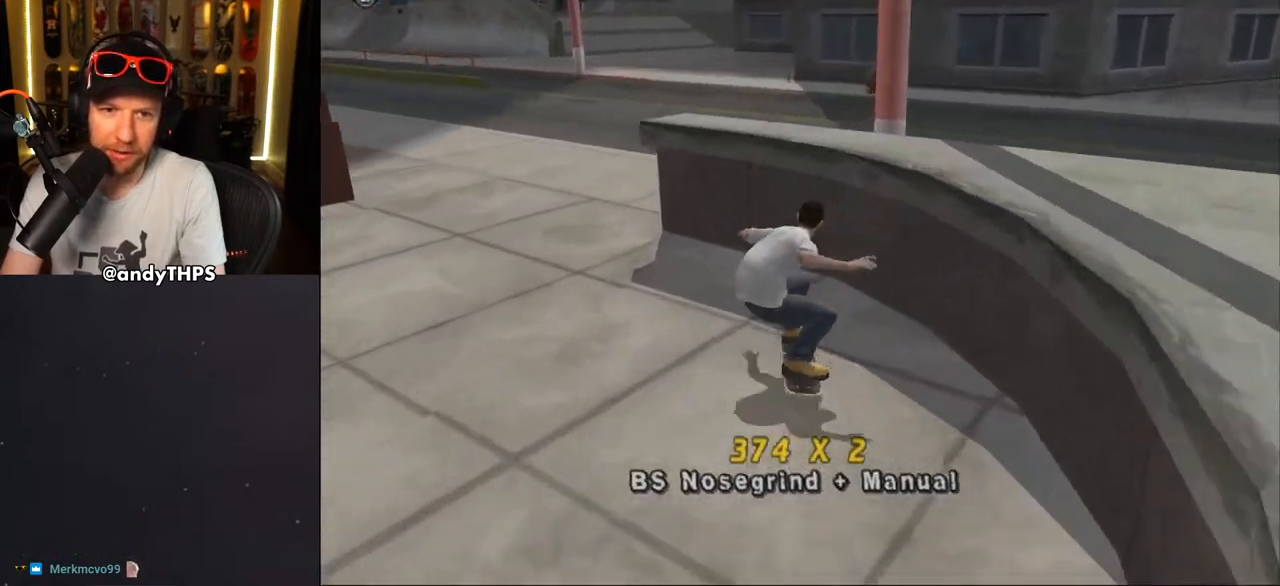
{"buttons": ["TRIANGLE"], "left_stick": "center", "right_stick": "center", "events": [[17, "TRIANGLE", "up"], [33, "CROSS", "down"], [50, "DPAD_LEFT", "down"], [100, "DPAD_LEFT", "up"], [150, "CROSS", "up"], [167, "TRIANGLE", "down"], [317, "CROSS", "down"], [433, "CROSS", "up"]]}
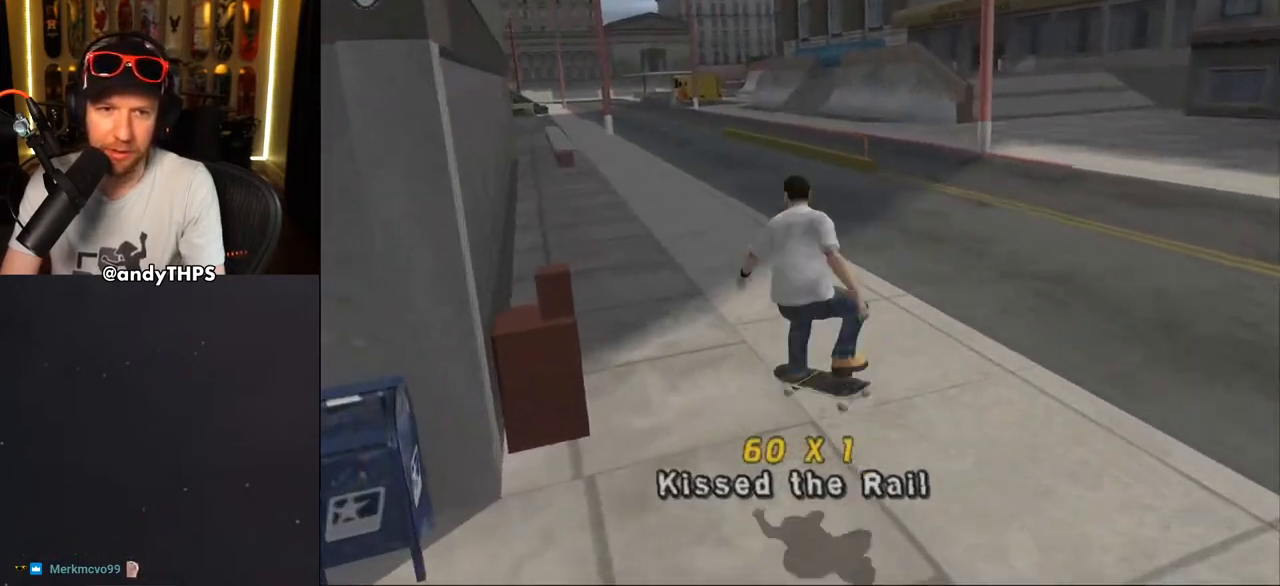
{"buttons": ["TRIANGLE"], "left_stick": "center", "right_stick": "center", "events": [[67, "CROSS", "down"], [467, "CROSS", "up"]]}
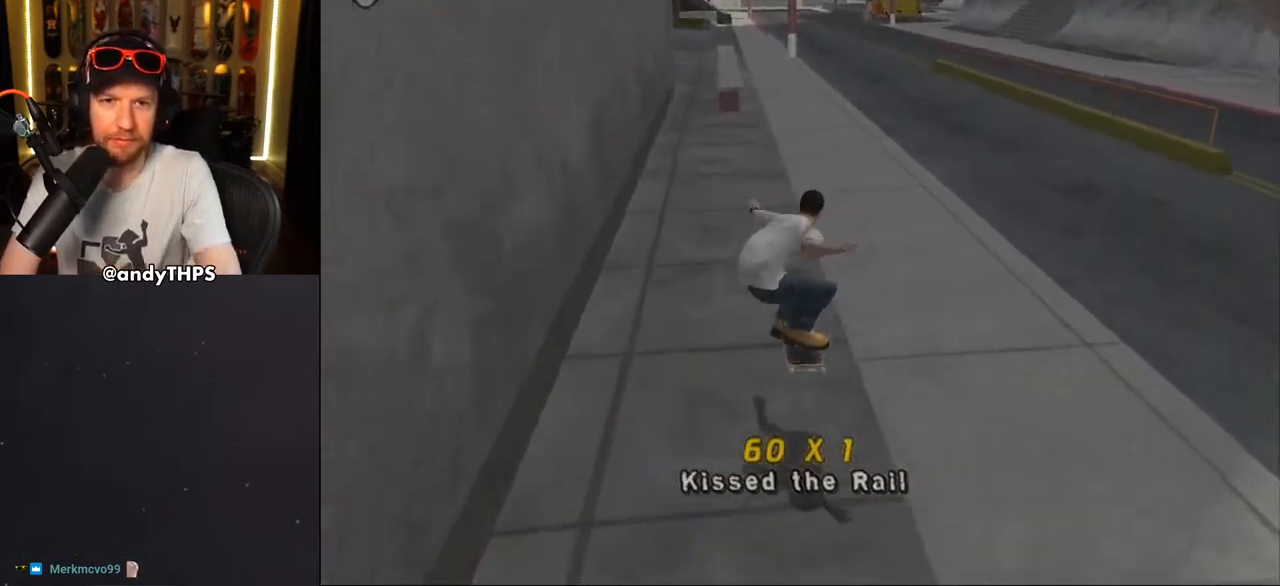
{"buttons": ["CROSS", "R1"], "left_stick": "center", "right_stick": "center", "events": [[100, "CROSS", "down"], [233, "CROSS", "up"], [300, "R1", "down"], [383, "CROSS", "down"], [400, "TRIANGLE", "up"]]}
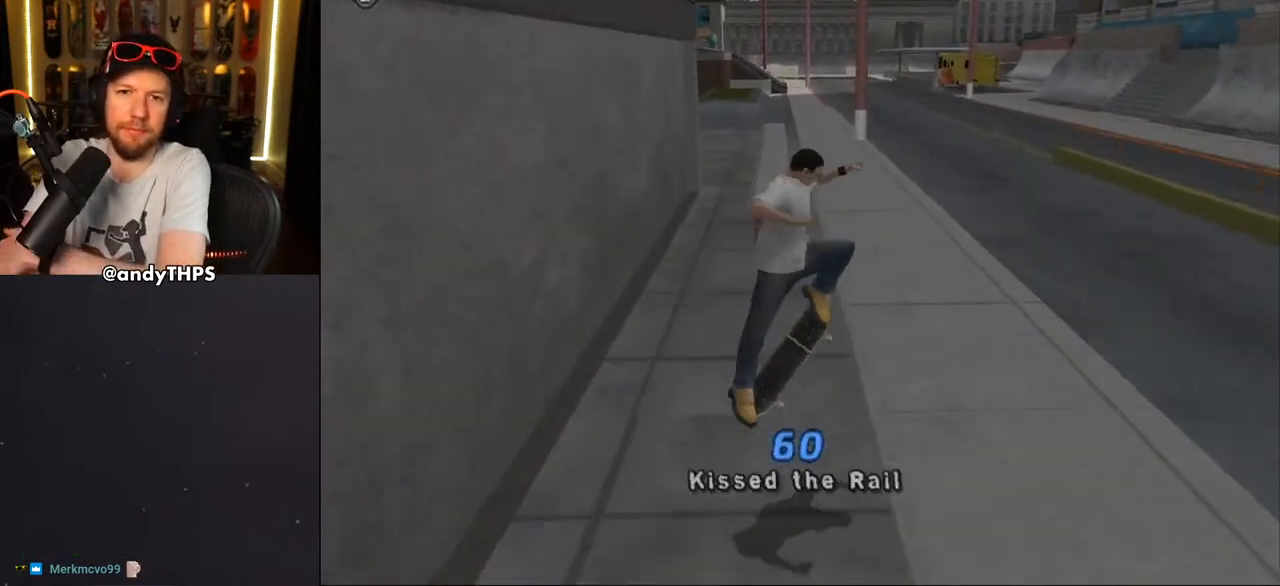
{"buttons": ["CROSS", "TRIANGLE"], "left_stick": "center", "right_stick": "center", "events": [[317, "R1", "up"], [317, "TRIANGLE", "down"], [333, "CROSS", "up"], [450, "CROSS", "down"]]}
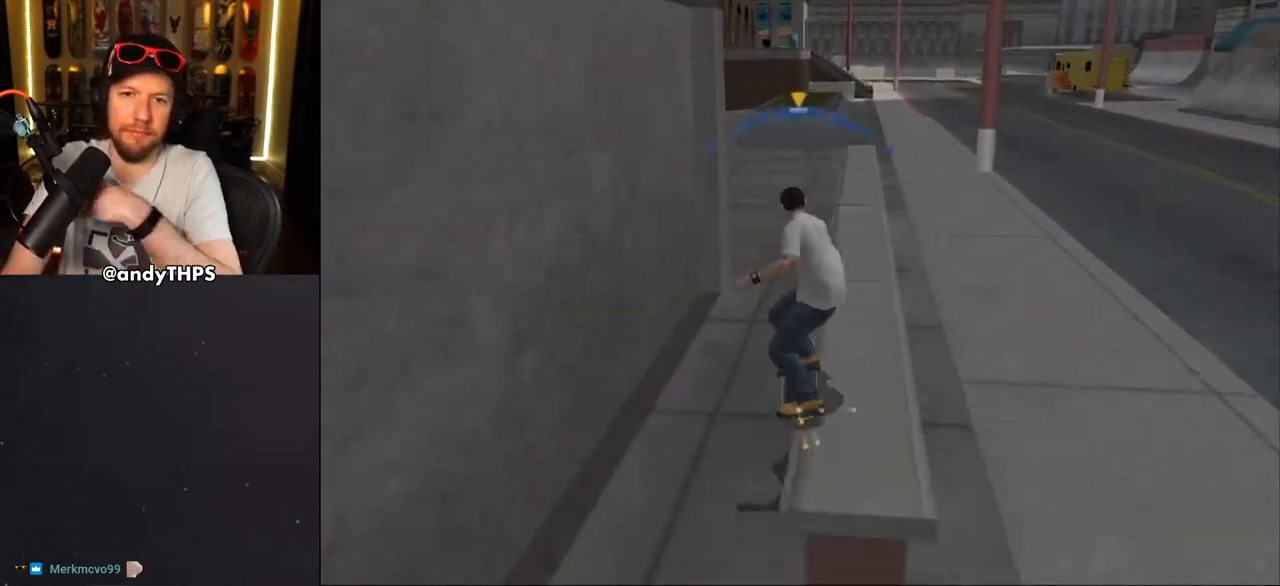
{"buttons": ["CROSS"], "left_stick": "center", "right_stick": "center", "events": [[33, "CROSS", "up"], [150, "CROSS", "down"], [383, "TRIANGLE", "up"]]}
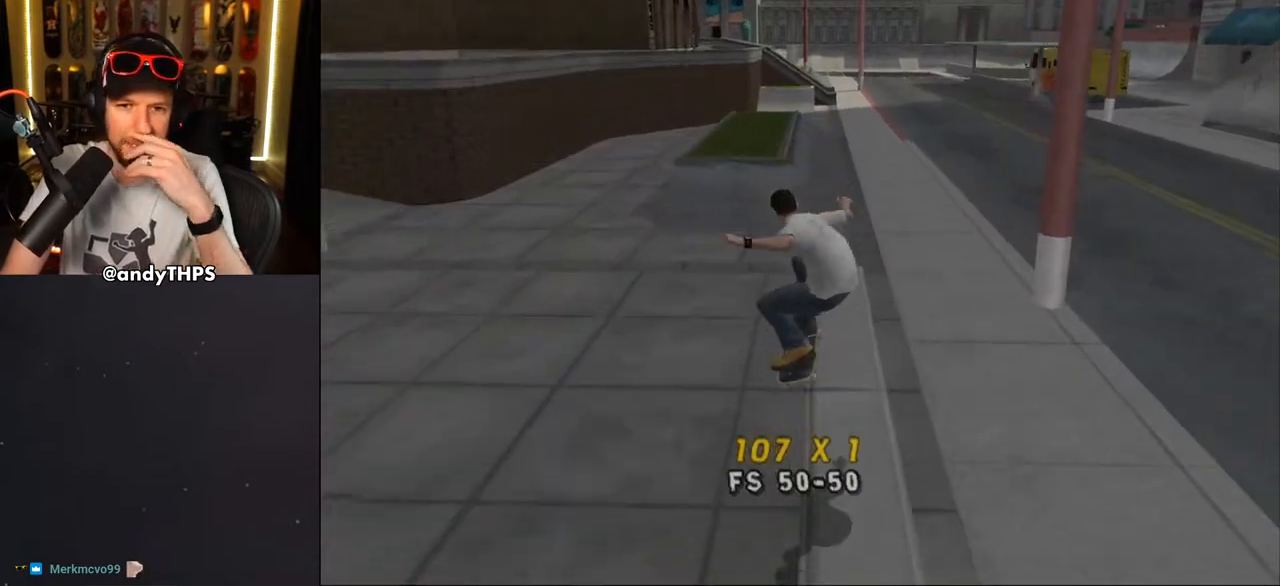
{"buttons": ["CROSS"], "left_stick": "center", "right_stick": "center", "events": []}
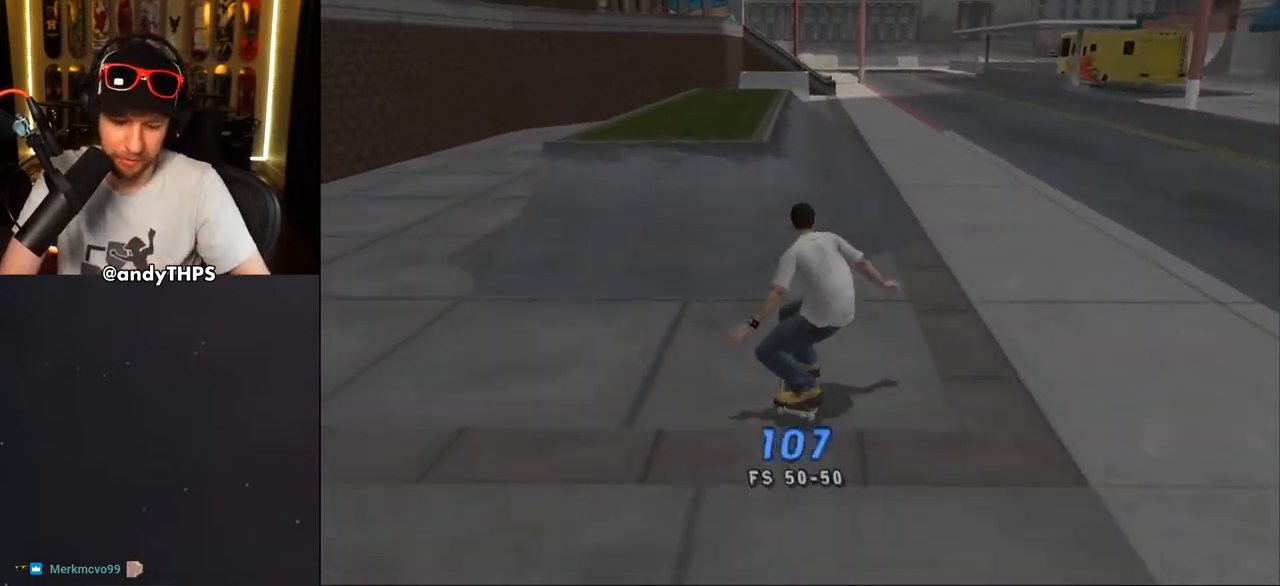
{"buttons": ["CROSS"], "left_stick": "center", "right_stick": "center", "events": [[417, "CROSS", "up"], [500, "CROSS", "down"]]}
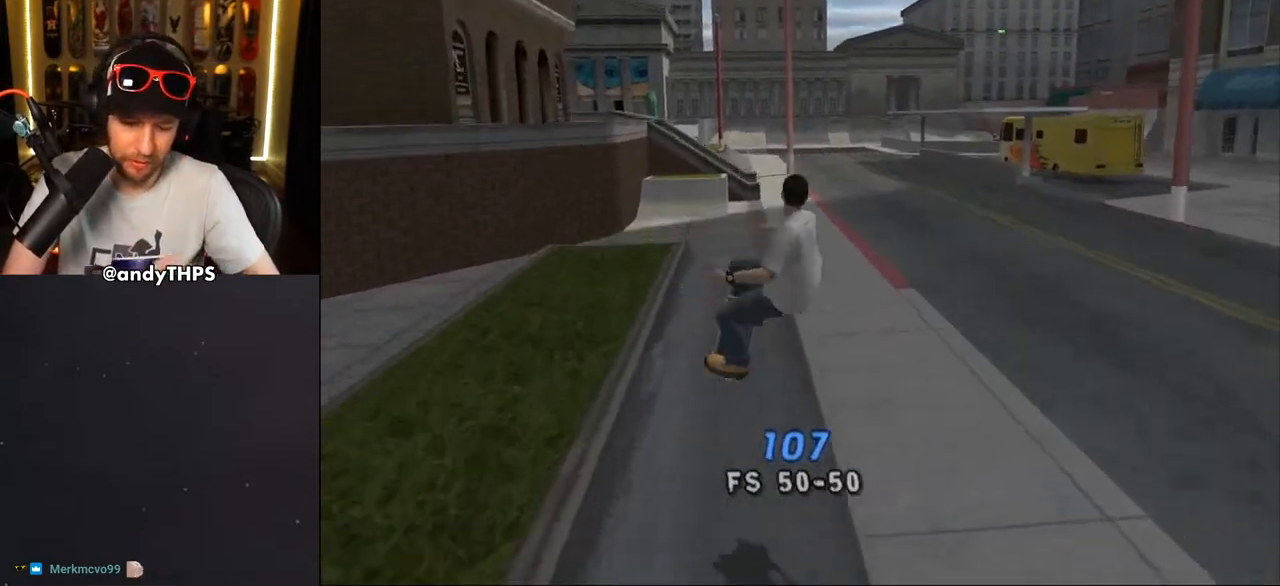
{"buttons": ["CROSS"], "left_stick": "center", "right_stick": "center", "events": [[133, "CROSS", "up"], [200, "CROSS", "down"]]}
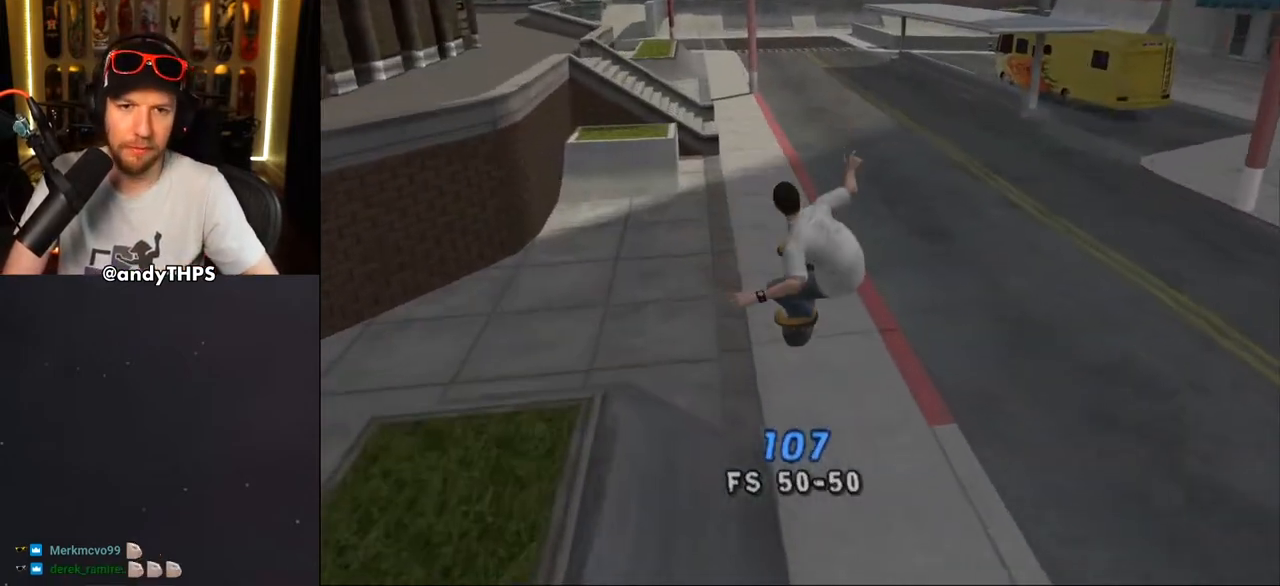
{"buttons": ["CROSS"], "left_stick": "center", "right_stick": "center", "events": [[17, "CROSS", "up"], [67, "CROSS", "down"]]}
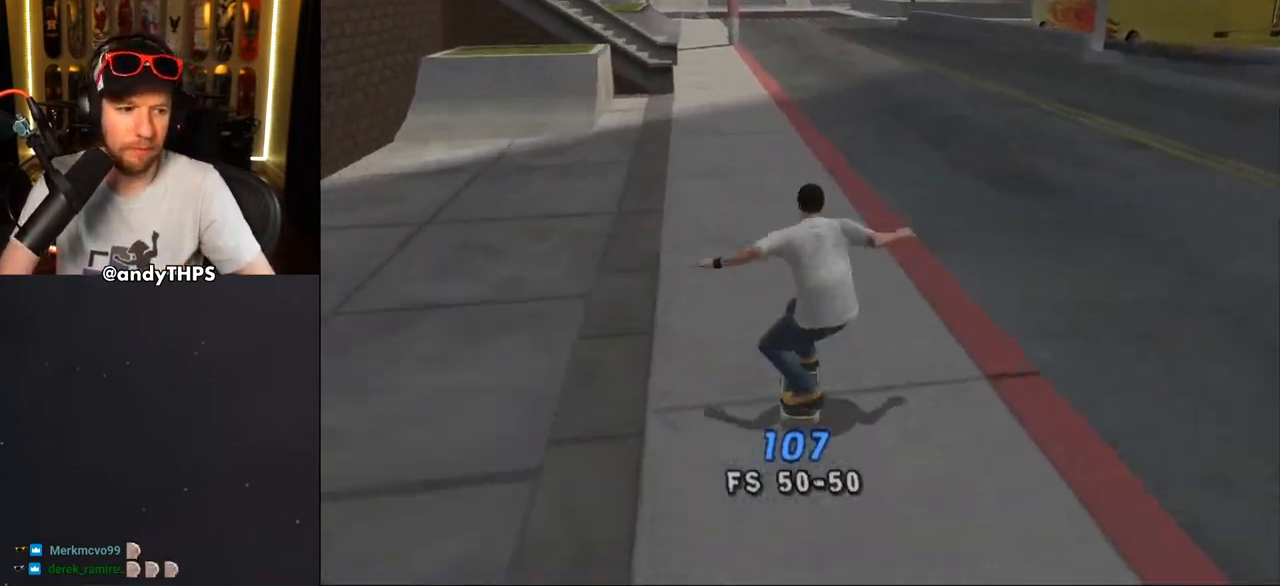
{"buttons": ["CROSS", "DPAD_UP"], "left_stick": "center", "right_stick": "center", "events": [[500, "DPAD_UP", "down"]]}
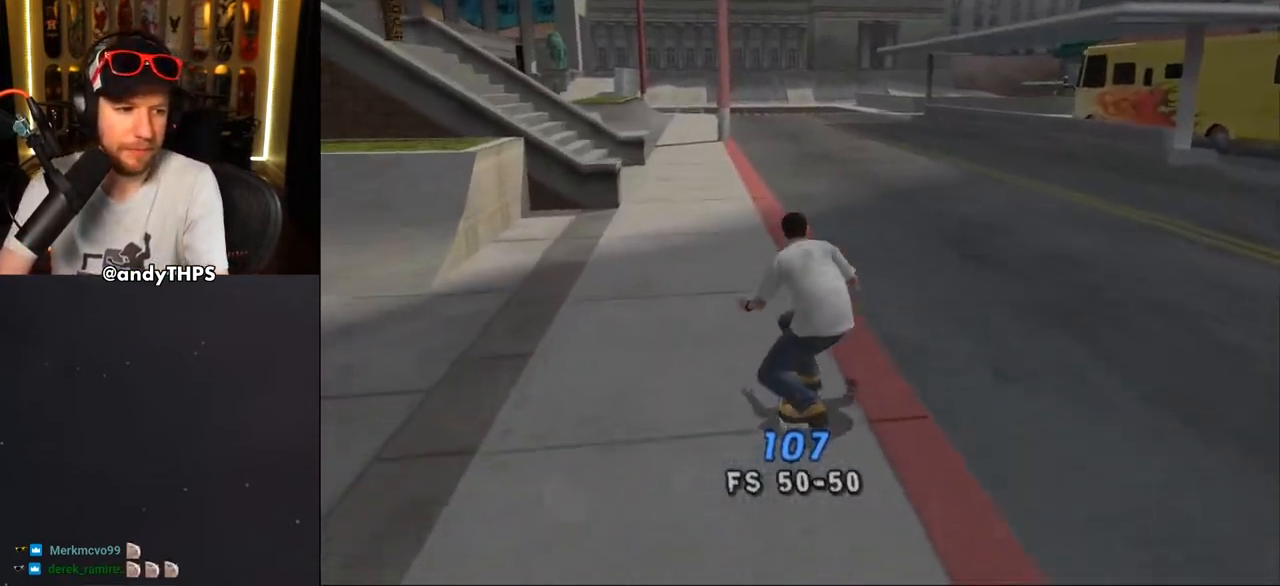
{"buttons": [], "left_stick": "center", "right_stick": "center", "events": [[117, "DPAD_UP", "up"], [167, "DPAD_LEFT", "down"], [183, "DPAD_UP", "down"], [300, "DPAD_UP", "up"], [317, "CROSS", "up"], [333, "DPAD_LEFT", "up"]]}
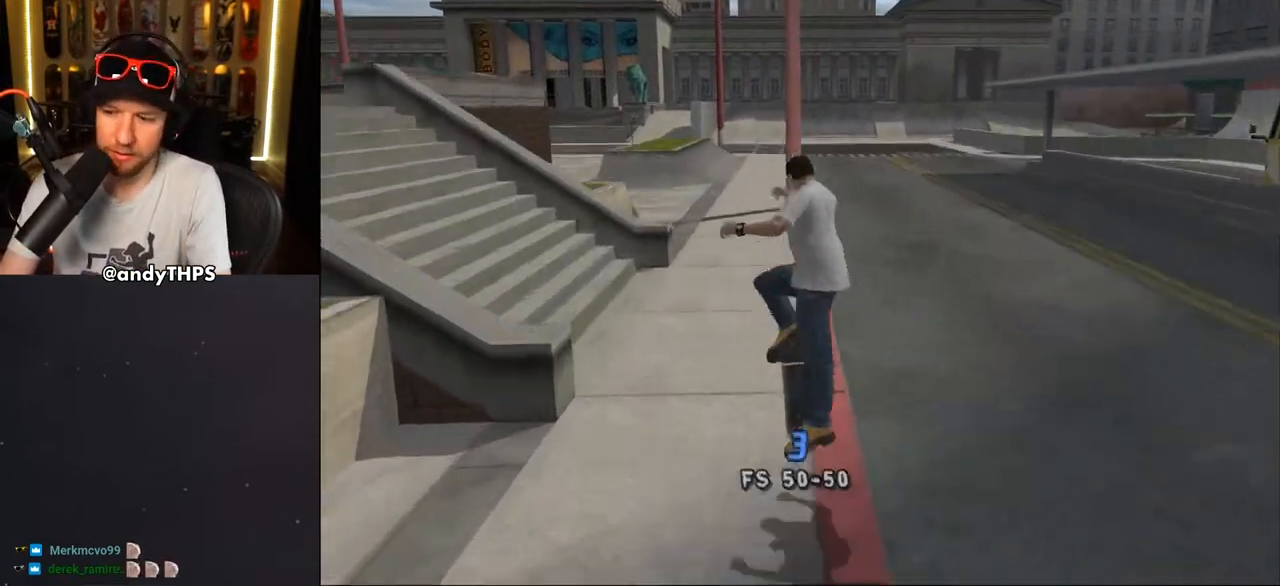
{"buttons": [], "left_stick": "center", "right_stick": "center", "events": []}